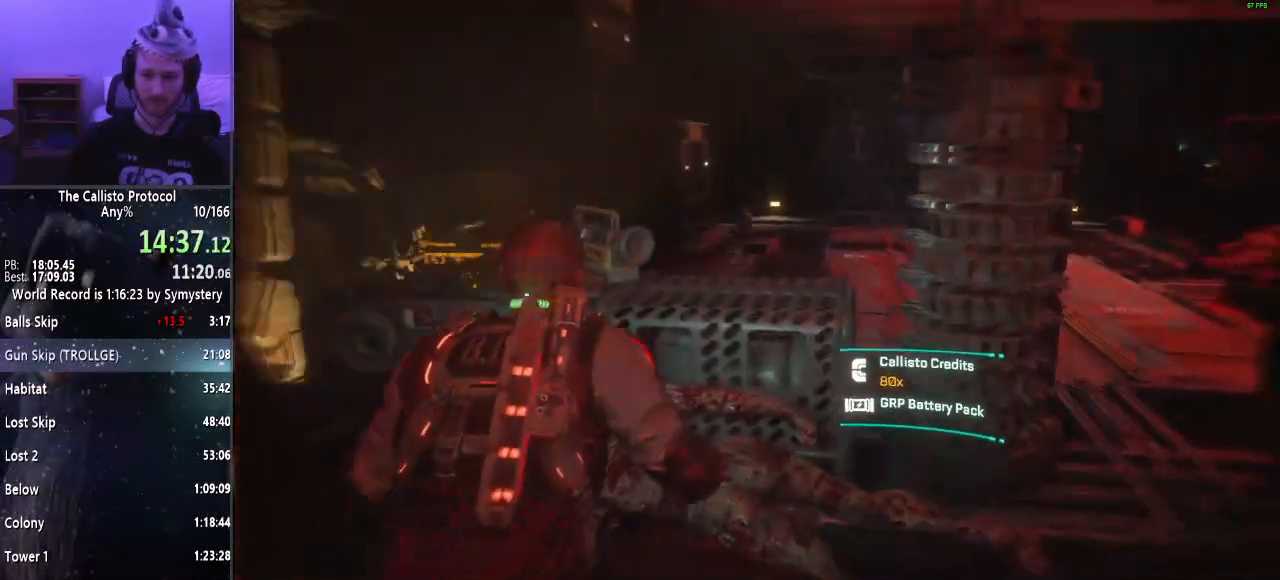
Gameplay with keyboard and mouse; each line is a JSON object with the keys and mouse buttons held at the frame after it. "events" lists presses ("down") and releases ("up") of "a", "alt", "c", "ctrl", "d", "e", "f", "q", "r", "s", "shift", "space", "tab", "v", "w", "x", "z", "mouse_left", "mouse_middle", "mouse_right", "mouse_wheel_up" and "mouse_wheel_down" between this image and that frame as [ms after this image, input, new state], when the widget could be followed in between. "mouse_left", "mouse_middle", "mouse_right", "mouse_wheel_up", "mouse_wheel_down" = the "left", "middle", "right", "wheel_up", "wheel_down" buttons of the "mouse" list. No other keys are recorded. Mouse movement is not recorded.
{"keys": ["d", "shift", "w"], "mouse": [], "events": [[433, "w", "down"]]}
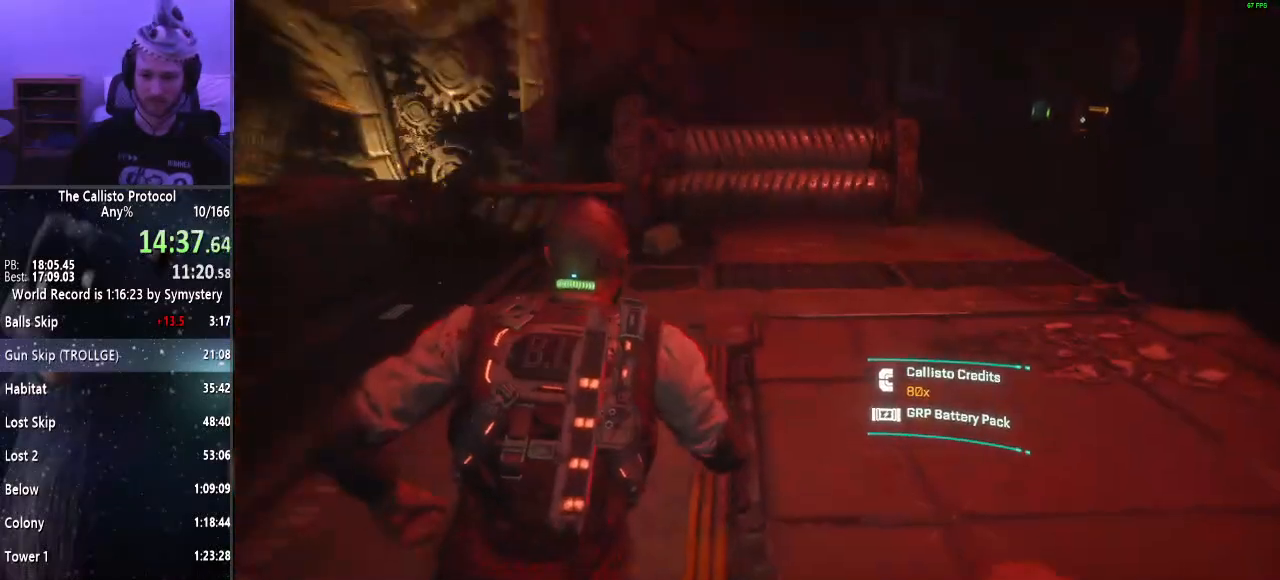
{"keys": ["a", "s", "shift"], "mouse": [], "events": [[250, "w", "up"], [400, "s", "down"], [500, "a", "down"], [500, "d", "up"]]}
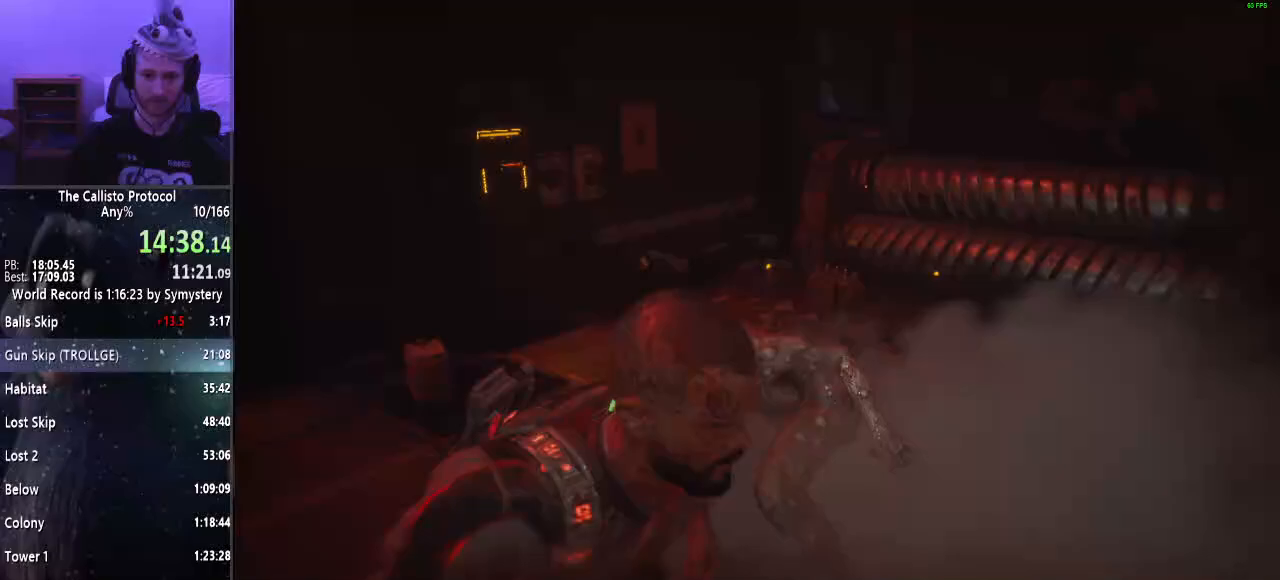
{"keys": ["a", "f", "shift"], "mouse": ["right"], "events": [[83, "s", "up"], [283, "mouse_right", "down"], [417, "f", "down"]]}
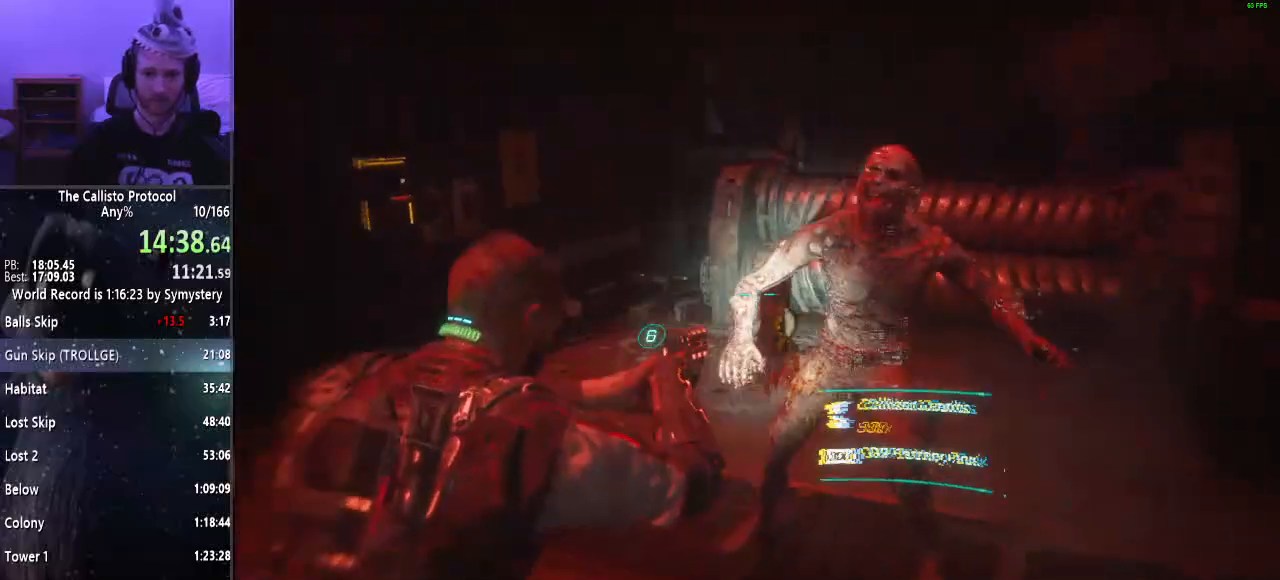
{"keys": ["a", "shift"], "mouse": [], "events": [[50, "a", "up"], [50, "f", "up"], [50, "w", "down"], [150, "mouse_left", "down"], [150, "w", "up"], [250, "mouse_left", "up"], [250, "mouse_right", "up"], [300, "a", "down"]]}
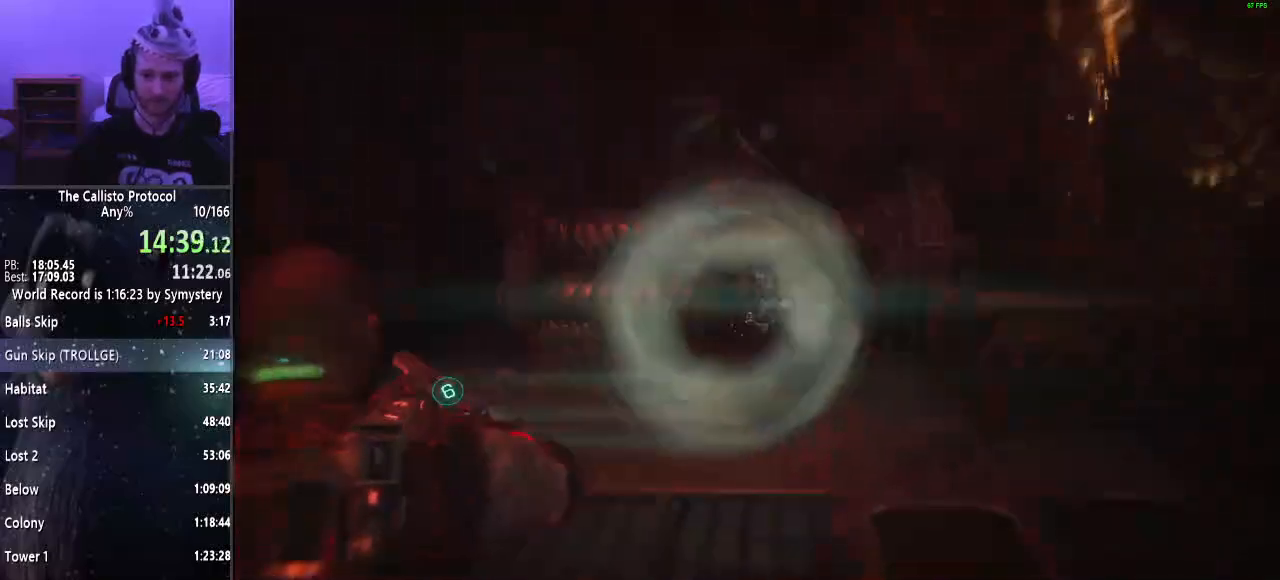
{"keys": ["d", "shift", "w"], "mouse": [], "events": [[167, "d", "down"], [217, "a", "up"], [300, "w", "down"]]}
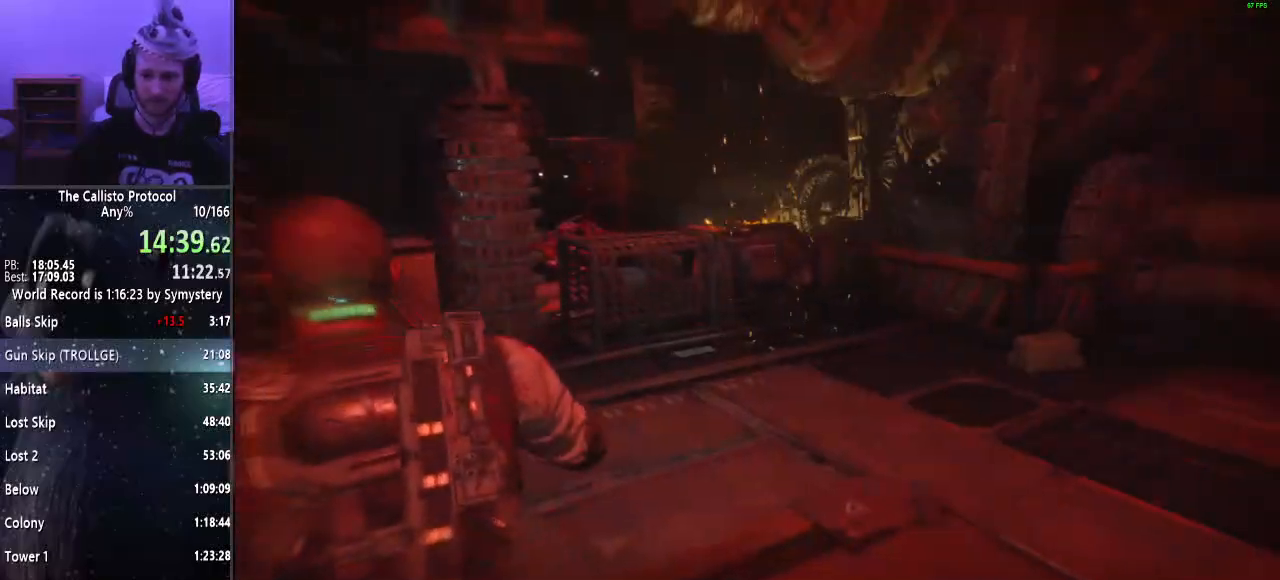
{"keys": ["shift"], "mouse": [], "events": [[133, "d", "up"], [283, "w", "up"]]}
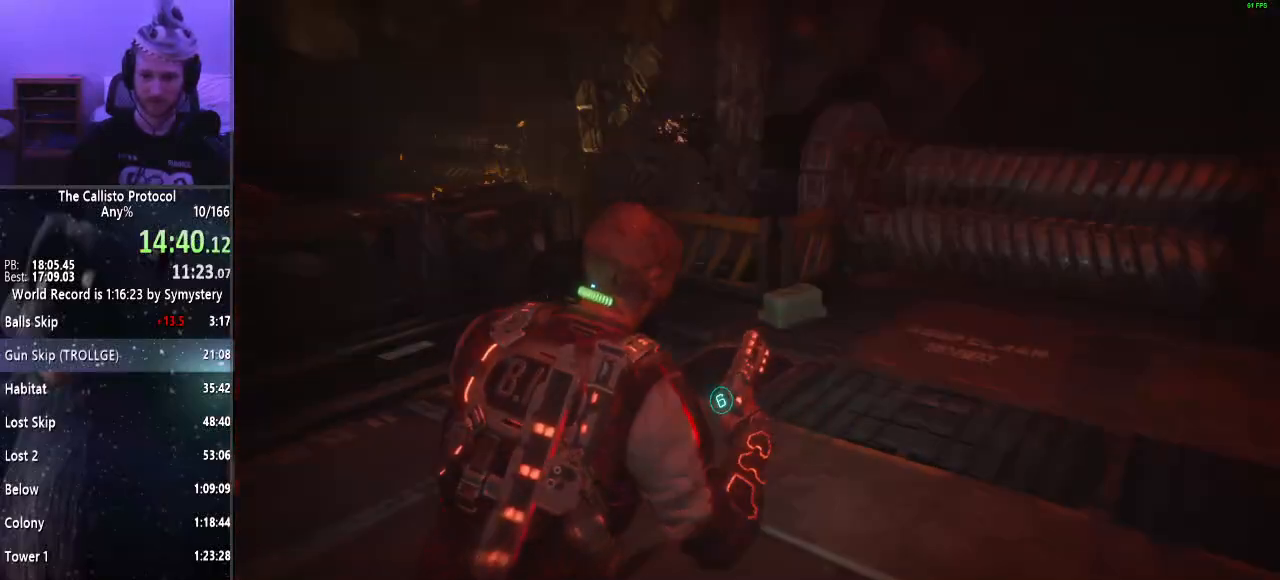
{"keys": ["shift"], "mouse": ["right"], "events": [[100, "mouse_right", "down"]]}
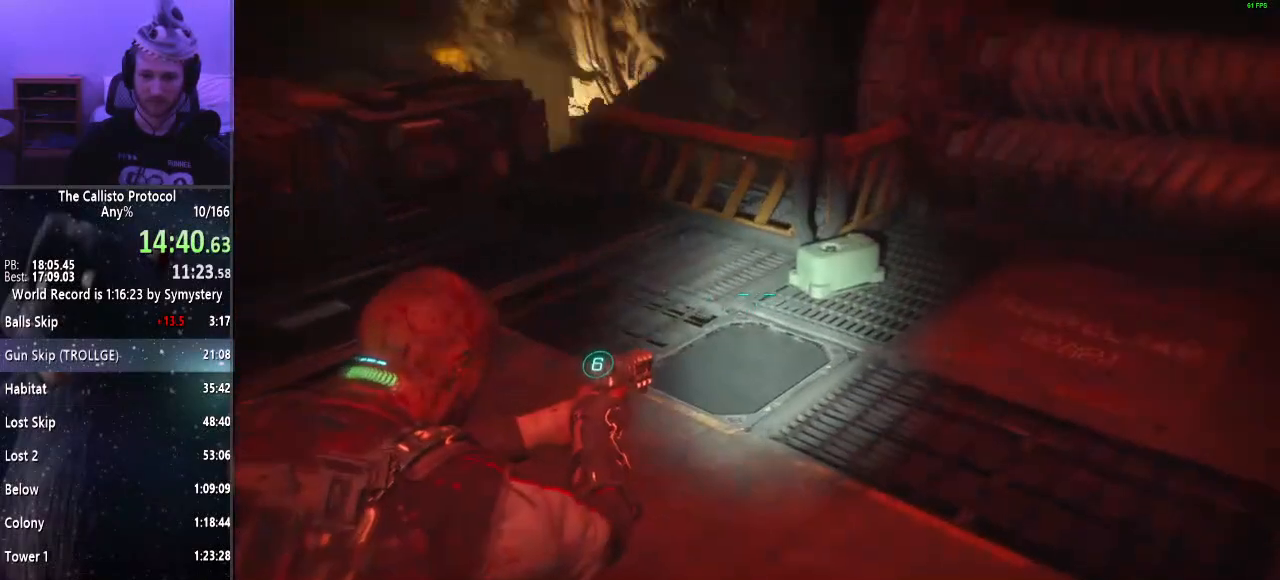
{"keys": ["shift"], "mouse": ["right"], "events": []}
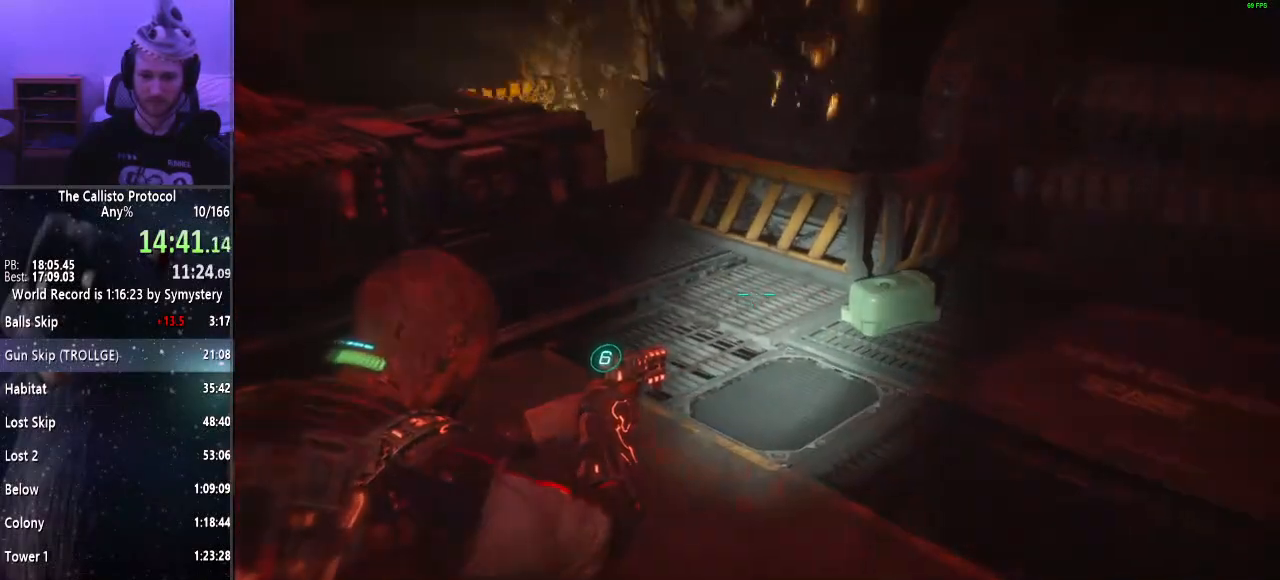
{"keys": ["a", "shift"], "mouse": ["right"], "events": [[233, "a", "down"]]}
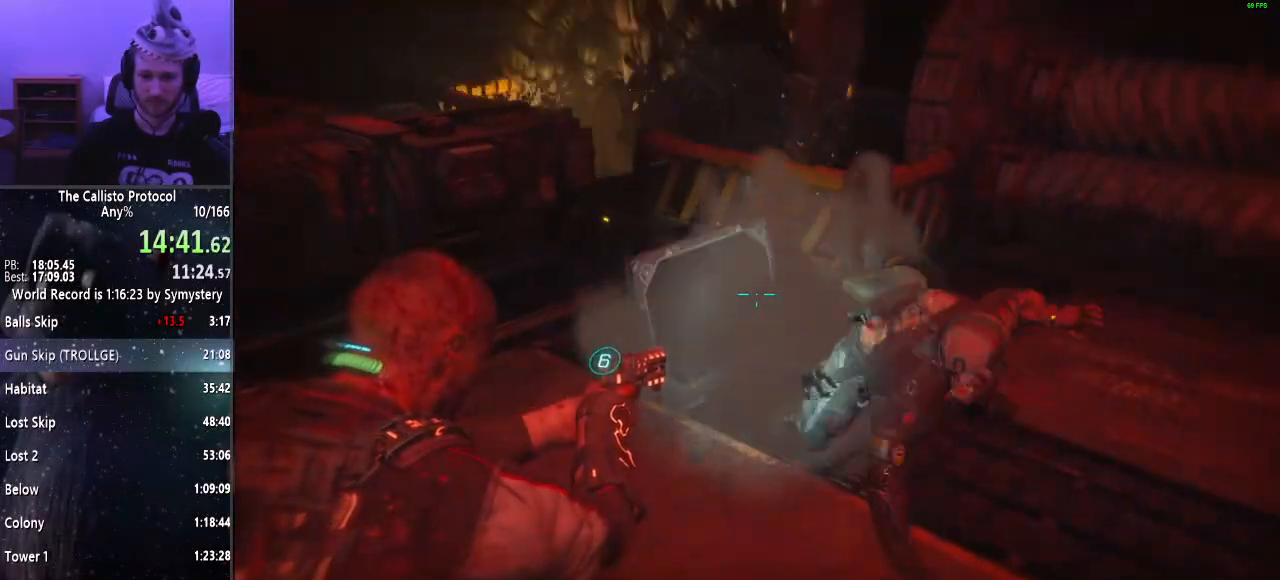
{"keys": ["shift"], "mouse": ["right"], "events": [[17, "a", "up"], [150, "f", "down"], [200, "f", "up"], [433, "mouse_left", "down"], [483, "mouse_left", "up"]]}
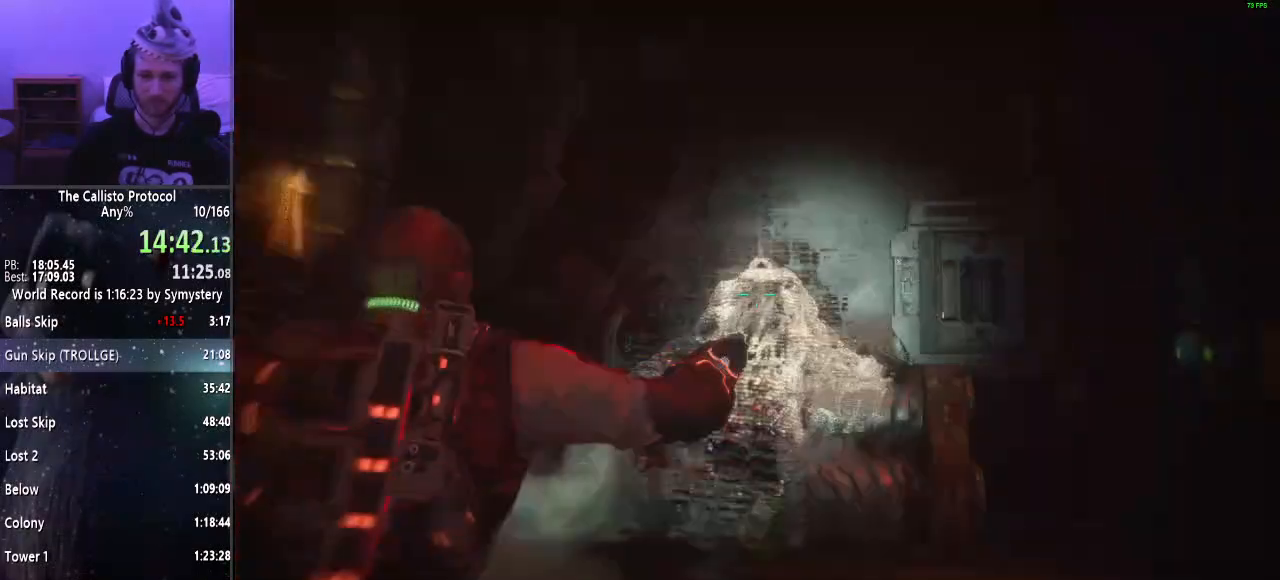
{"keys": ["shift", "w"], "mouse": [], "events": [[33, "mouse_right", "up"], [83, "d", "down"], [217, "w", "down"], [400, "d", "up"]]}
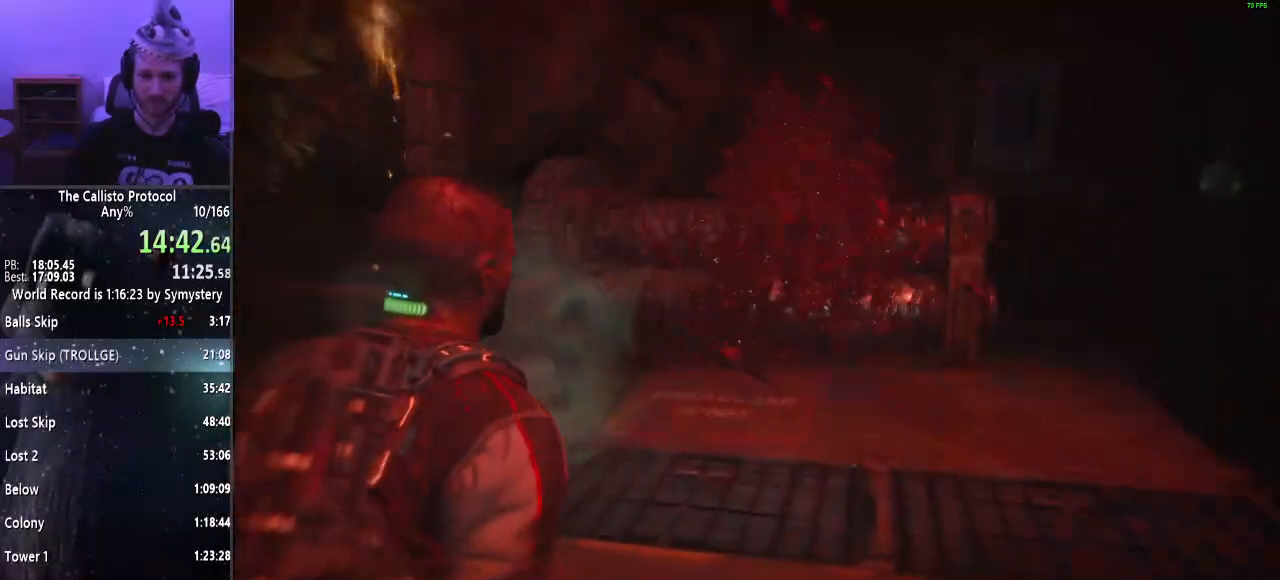
{"keys": ["d", "w"], "mouse": [], "events": [[417, "shift", "up"], [467, "d", "down"]]}
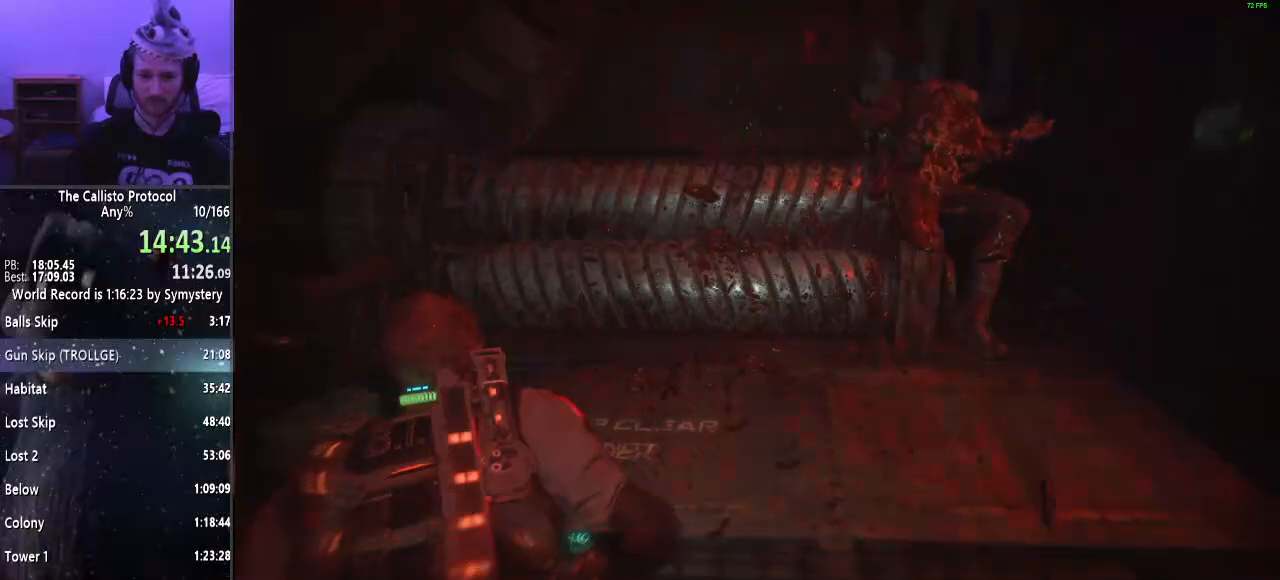
{"keys": ["shift", "w"], "mouse": [], "events": [[150, "shift", "down"], [250, "d", "up"]]}
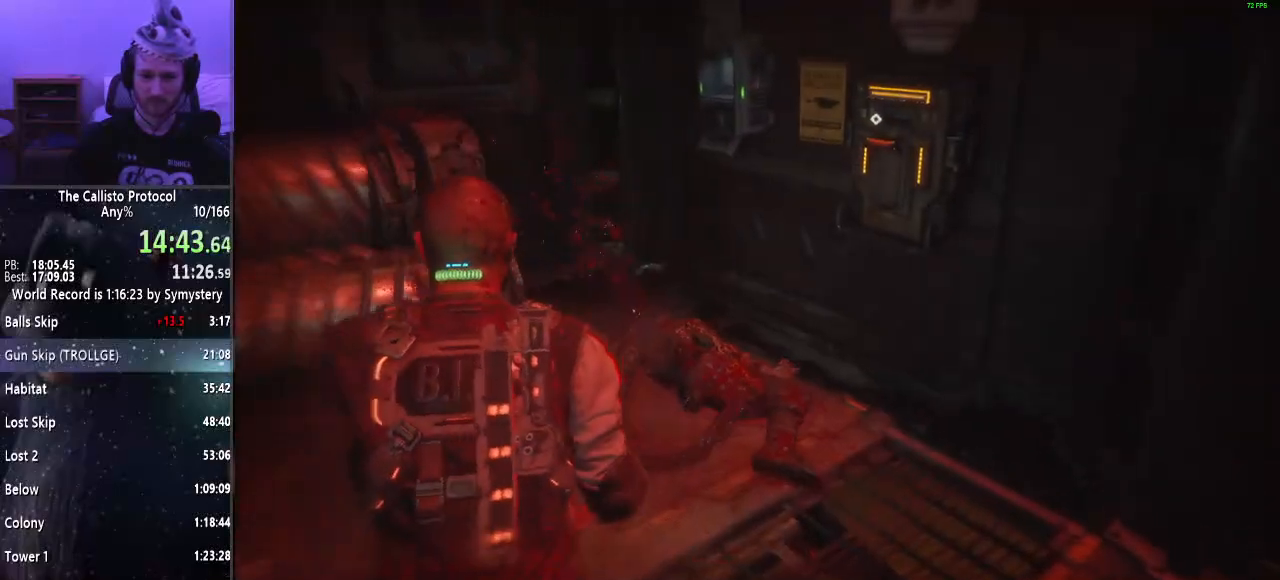
{"keys": ["shift", "w"], "mouse": [], "events": [[300, "space", "down"], [450, "space", "up"]]}
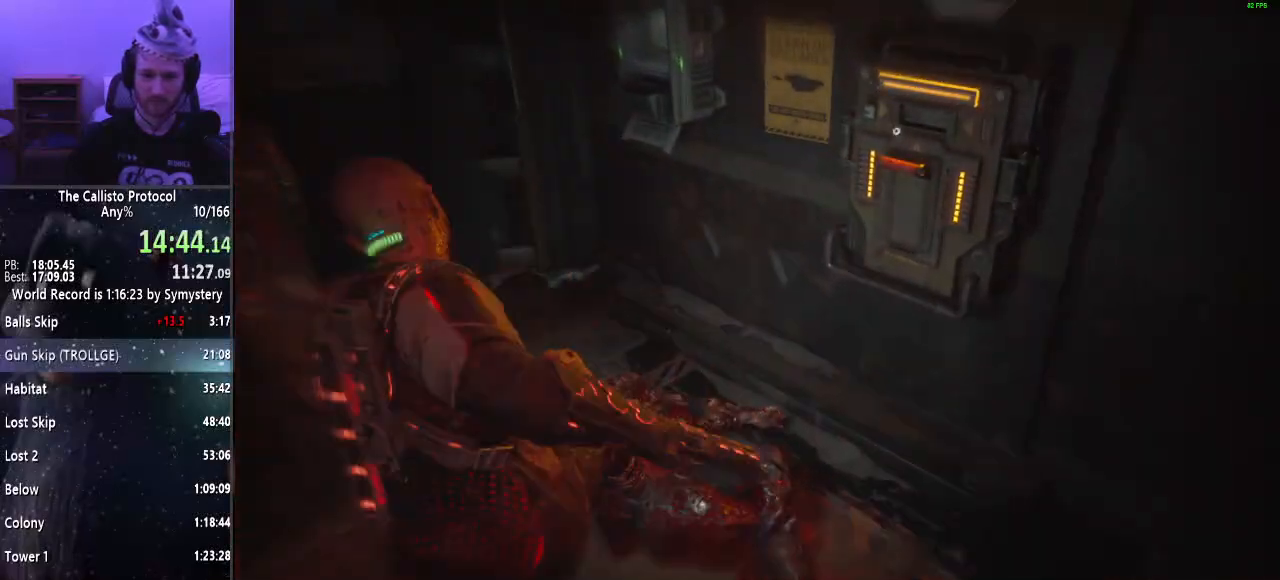
{"keys": ["w"], "mouse": [], "events": [[183, "shift", "up"]]}
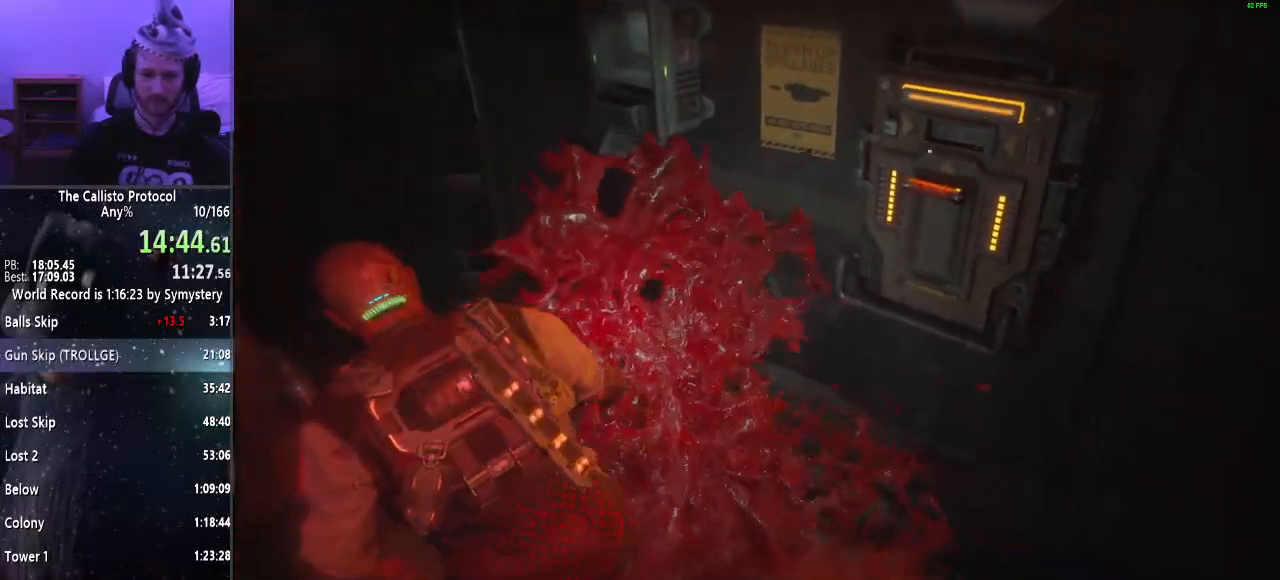
{"keys": ["w"], "mouse": [], "events": [[150, "e", "down"], [200, "e", "up"]]}
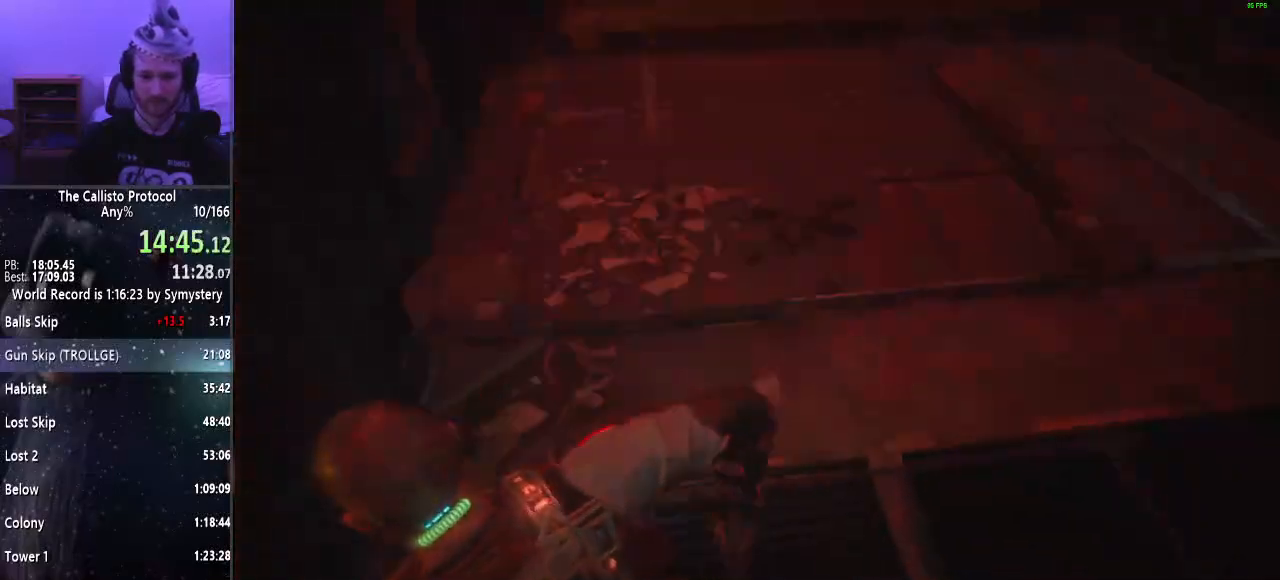
{"keys": ["shift", "w"], "mouse": [], "events": [[67, "shift", "down"]]}
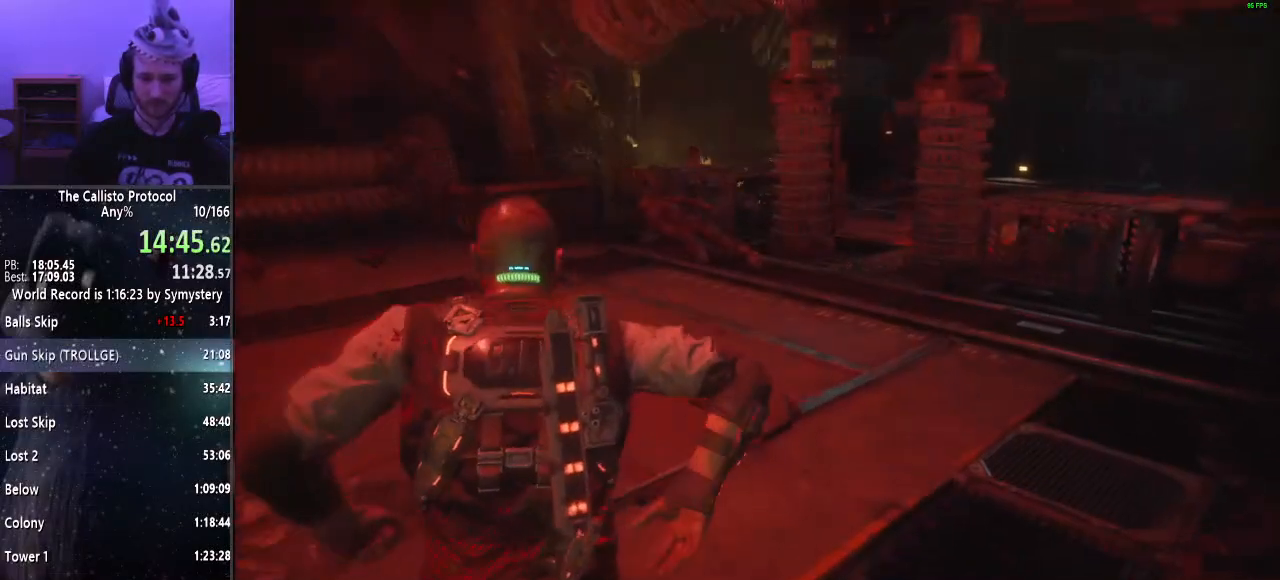
{"keys": ["a", "shift", "w"], "mouse": [], "events": [[467, "a", "down"]]}
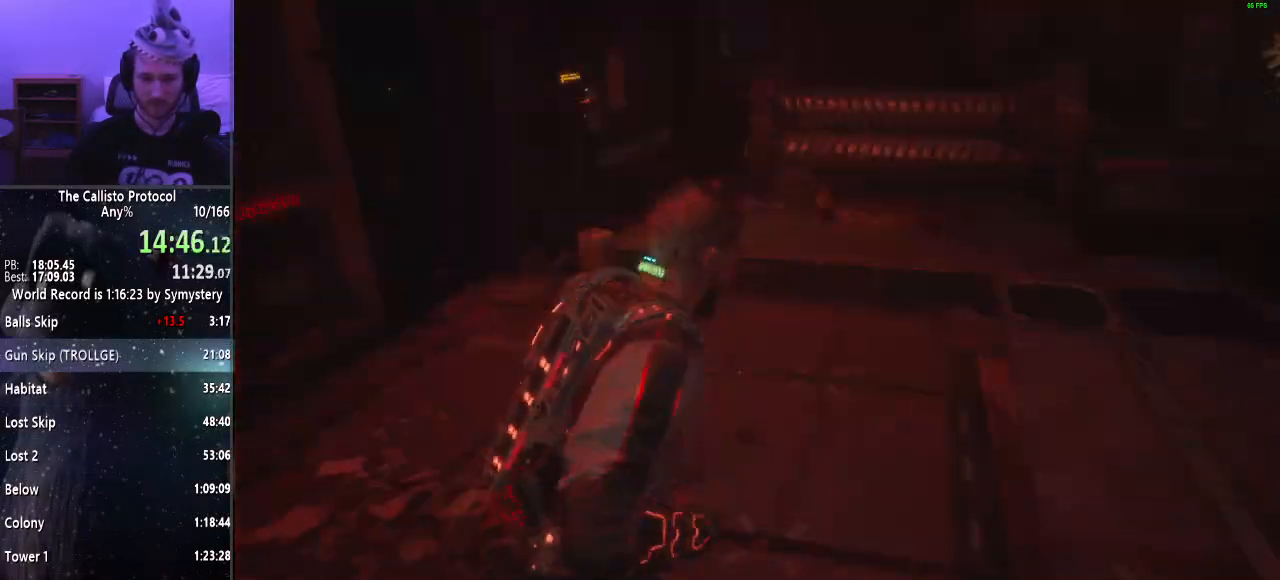
{"keys": ["w"], "mouse": [], "events": [[100, "a", "up"], [250, "shift", "up"]]}
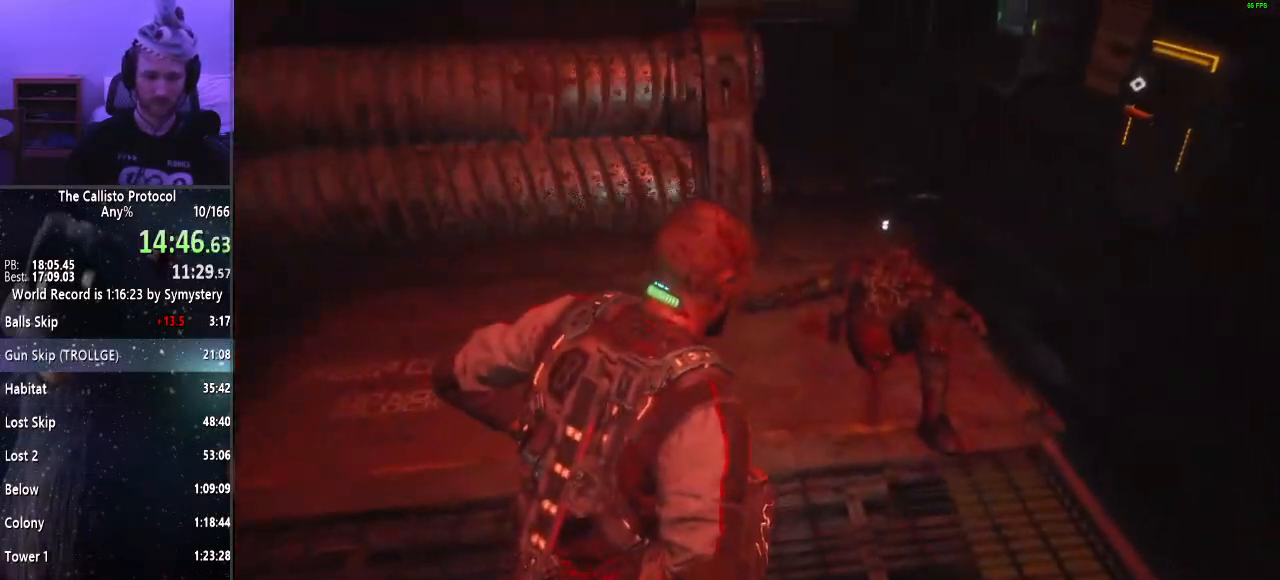
{"keys": ["w"], "mouse": [], "events": []}
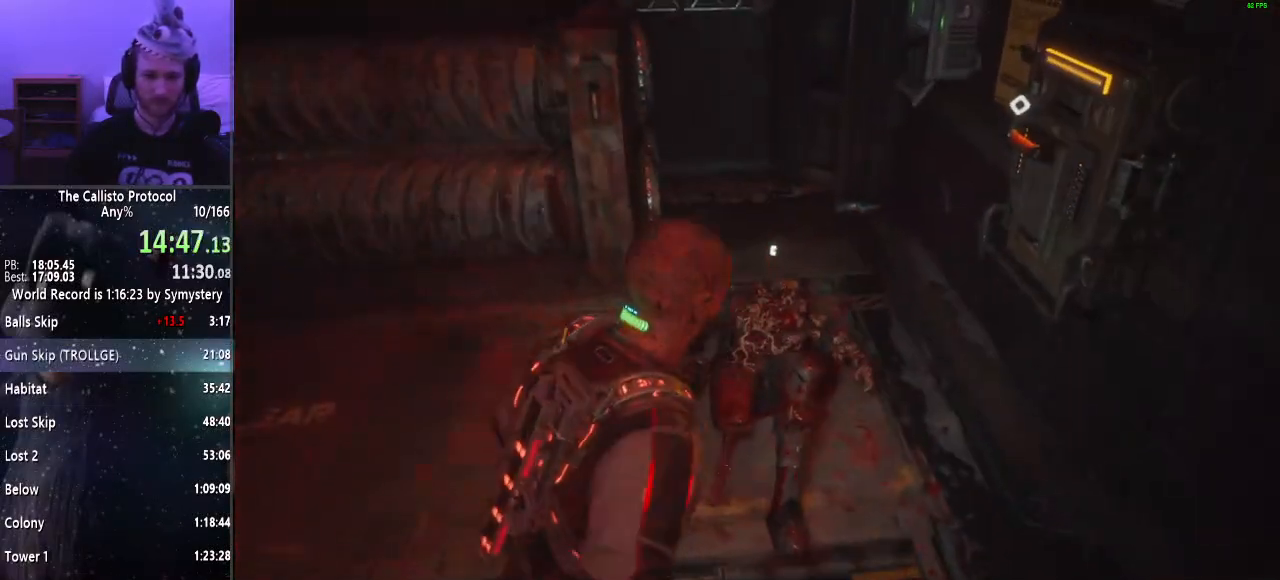
{"keys": [], "mouse": [], "events": [[133, "w", "up"]]}
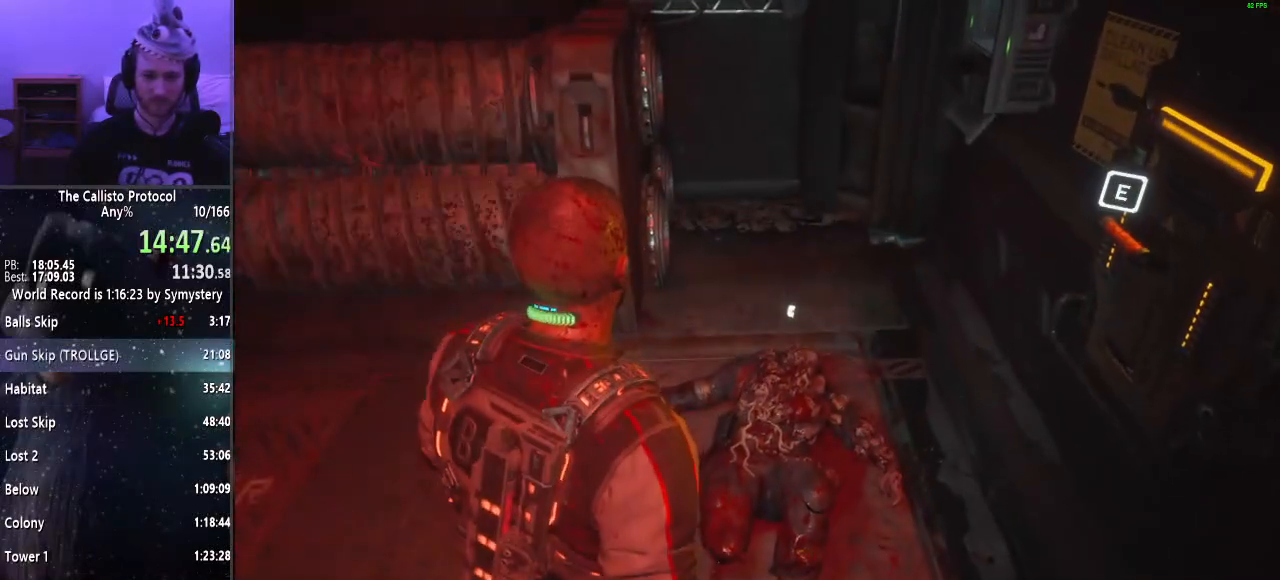
{"keys": ["w"], "mouse": [], "events": [[250, "w", "down"]]}
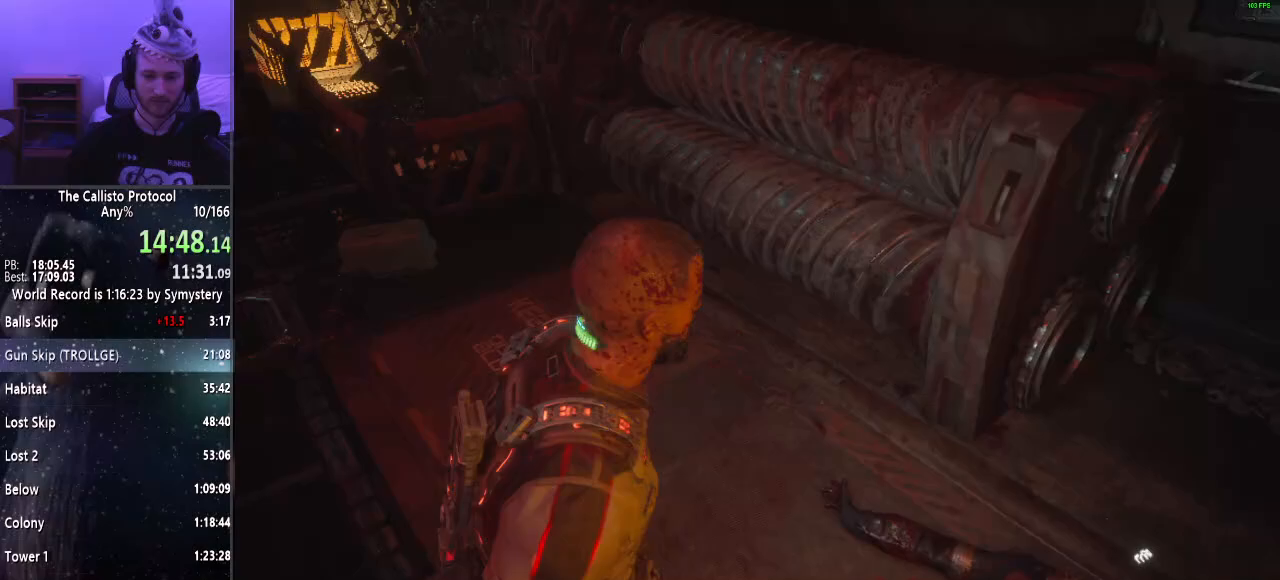
{"keys": ["shift", "w"], "mouse": [], "events": [[117, "shift", "down"]]}
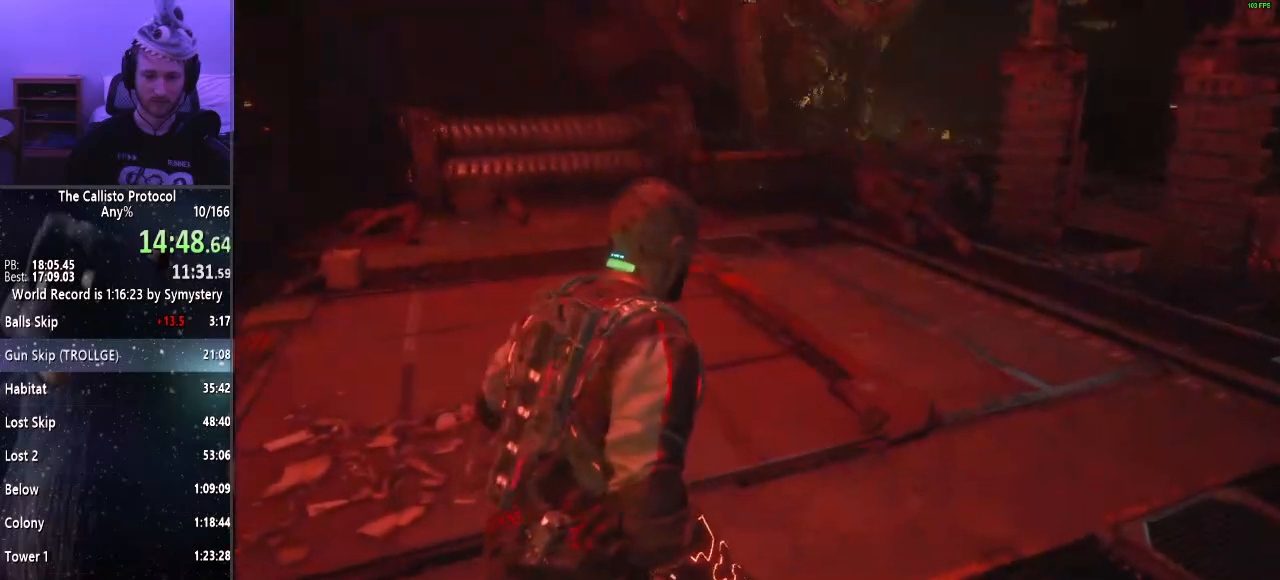
{"keys": ["shift", "w"], "mouse": [], "events": []}
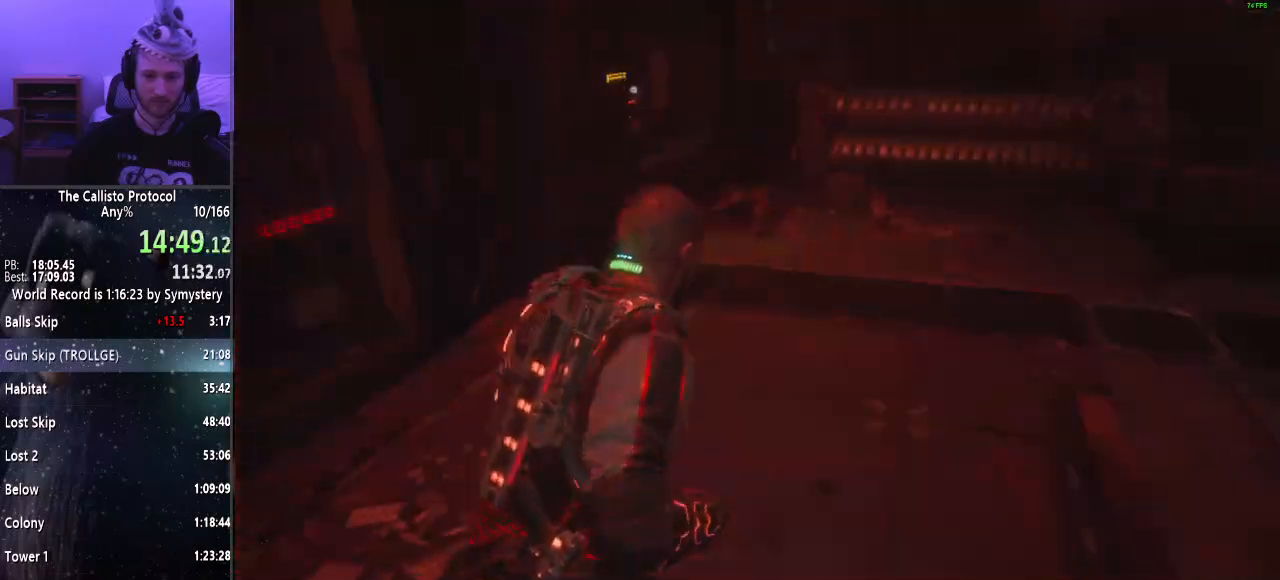
{"keys": ["d", "shift", "w"], "mouse": [], "events": [[200, "d", "down"]]}
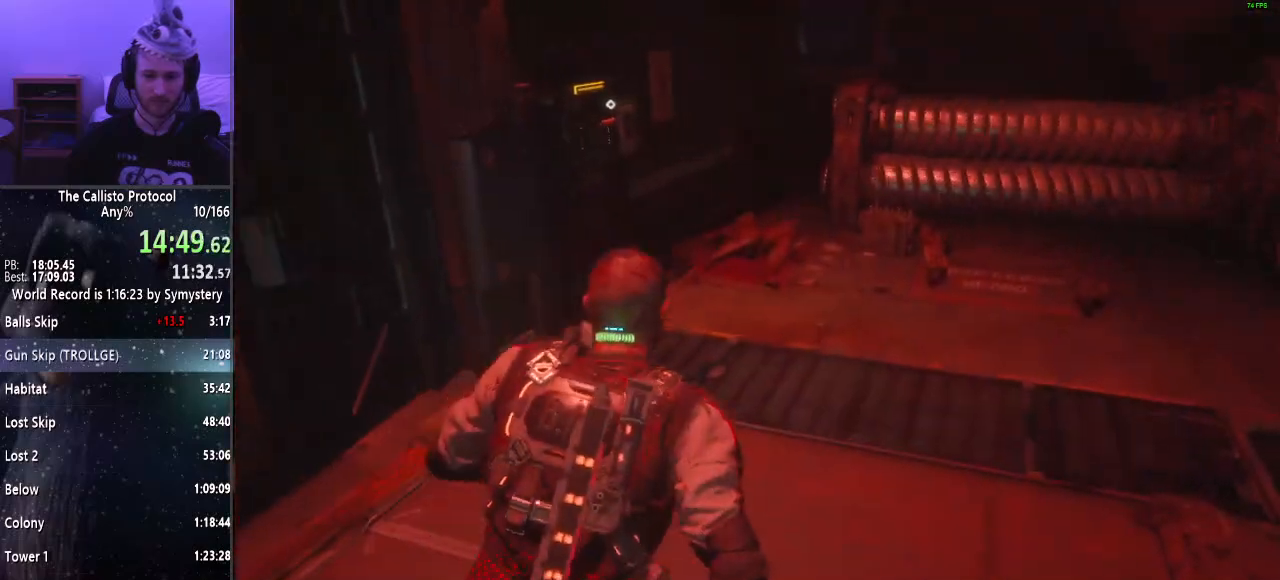
{"keys": ["shift", "w"], "mouse": [], "events": [[217, "d", "up"]]}
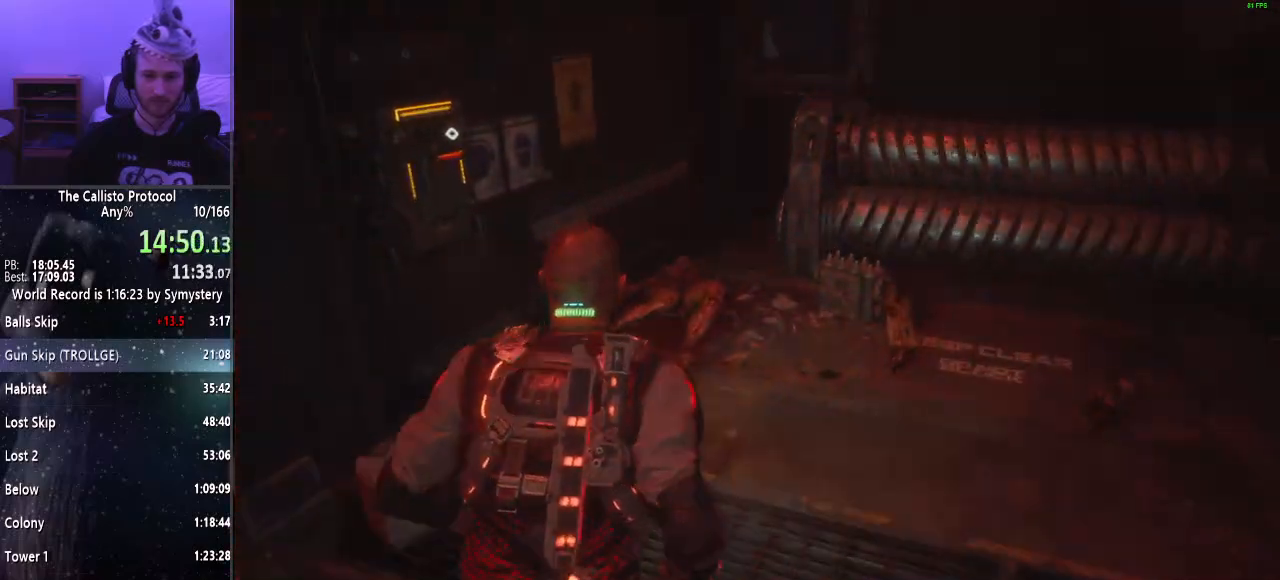
{"keys": ["shift", "w"], "mouse": [], "events": []}
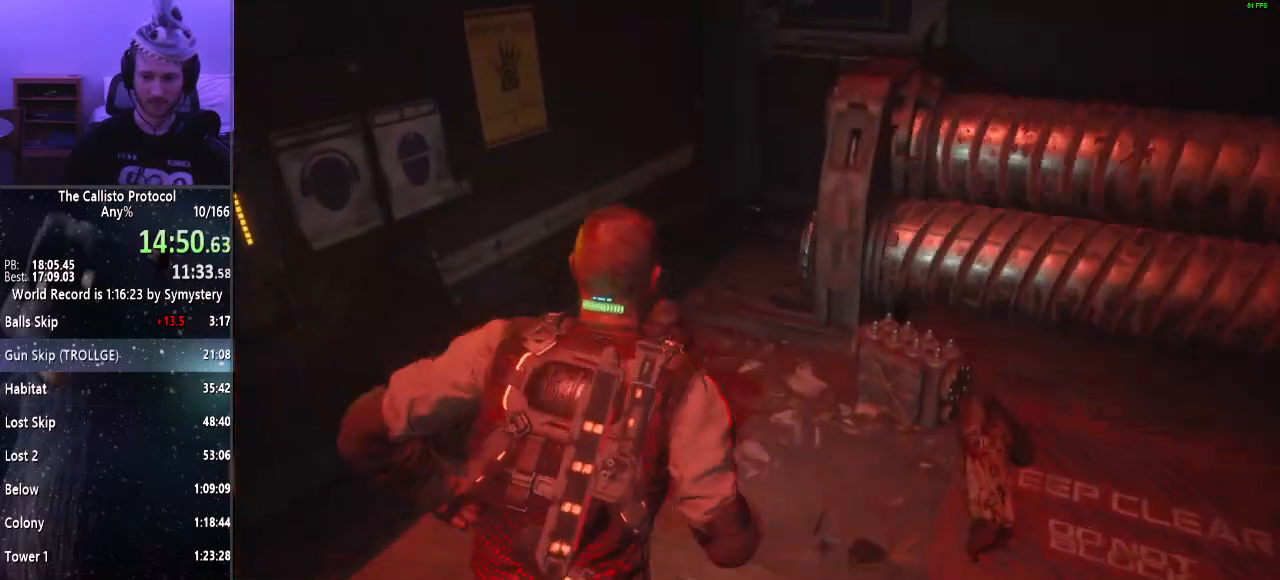
{"keys": ["w"], "mouse": [], "events": [[100, "space", "down"], [250, "space", "up"], [333, "shift", "up"]]}
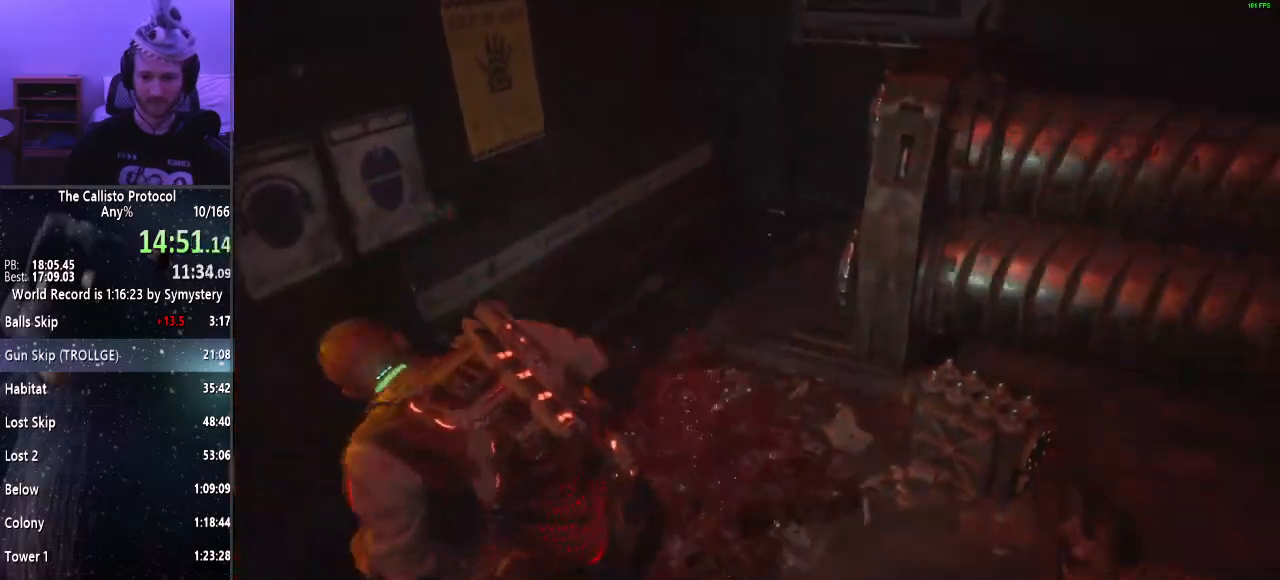
{"keys": ["w"], "mouse": [], "events": []}